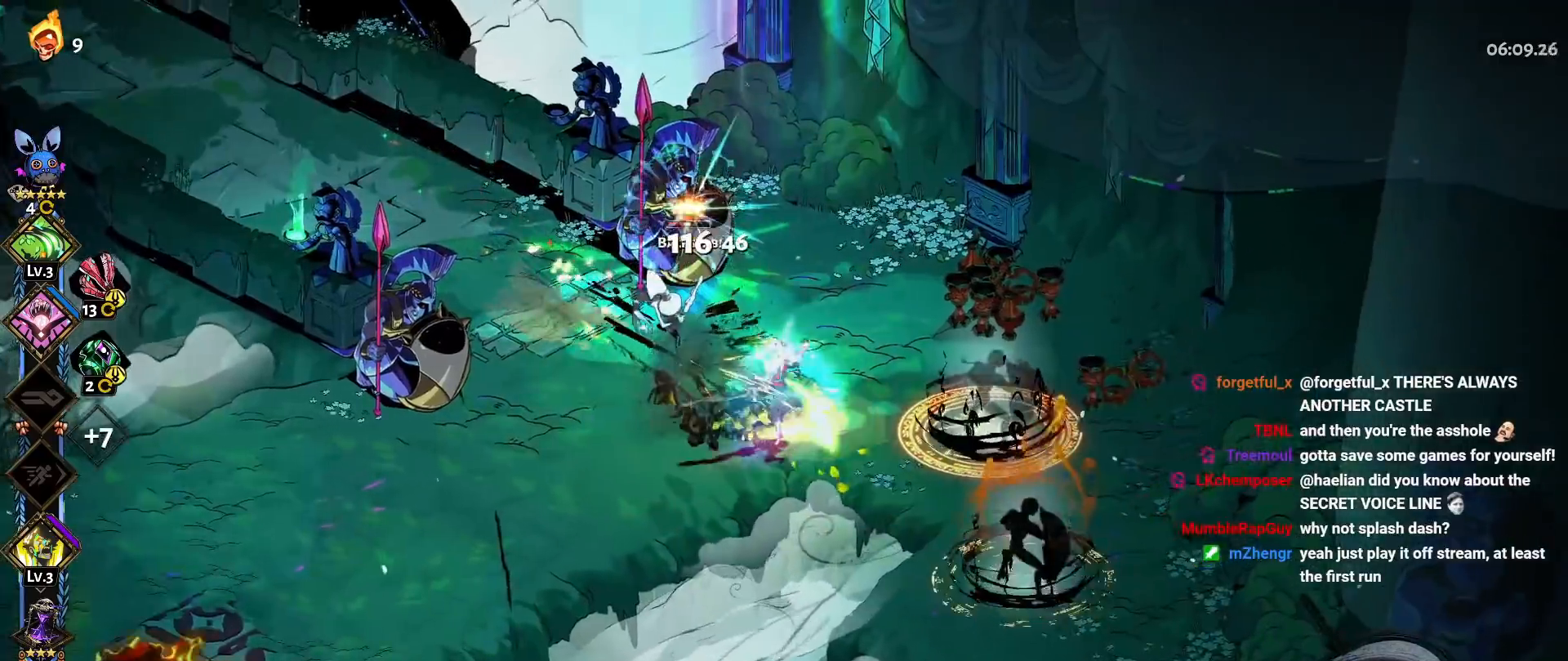
Gameplay with a controller (Xbox layout); each line is a JSON object with the inputs held at the frame after it. "button_events" lists button changes between this image and that frame as [ms after this image, input, new state], when the widget could be followed in between (sticks are given only as held states). Not read: DPAD_RIGHT HOME R1 SELECT START.
{"buttons": ["A", "R2"], "left_stick": "down-right", "right_stick": "center", "button_events": [[100, "Y", "up"], [150, "Y", "down"], [283, "Y", "up"], [350, "A", "down"], [383, "R2", "down"], [383, "X", "down"], [483, "X", "up"]]}
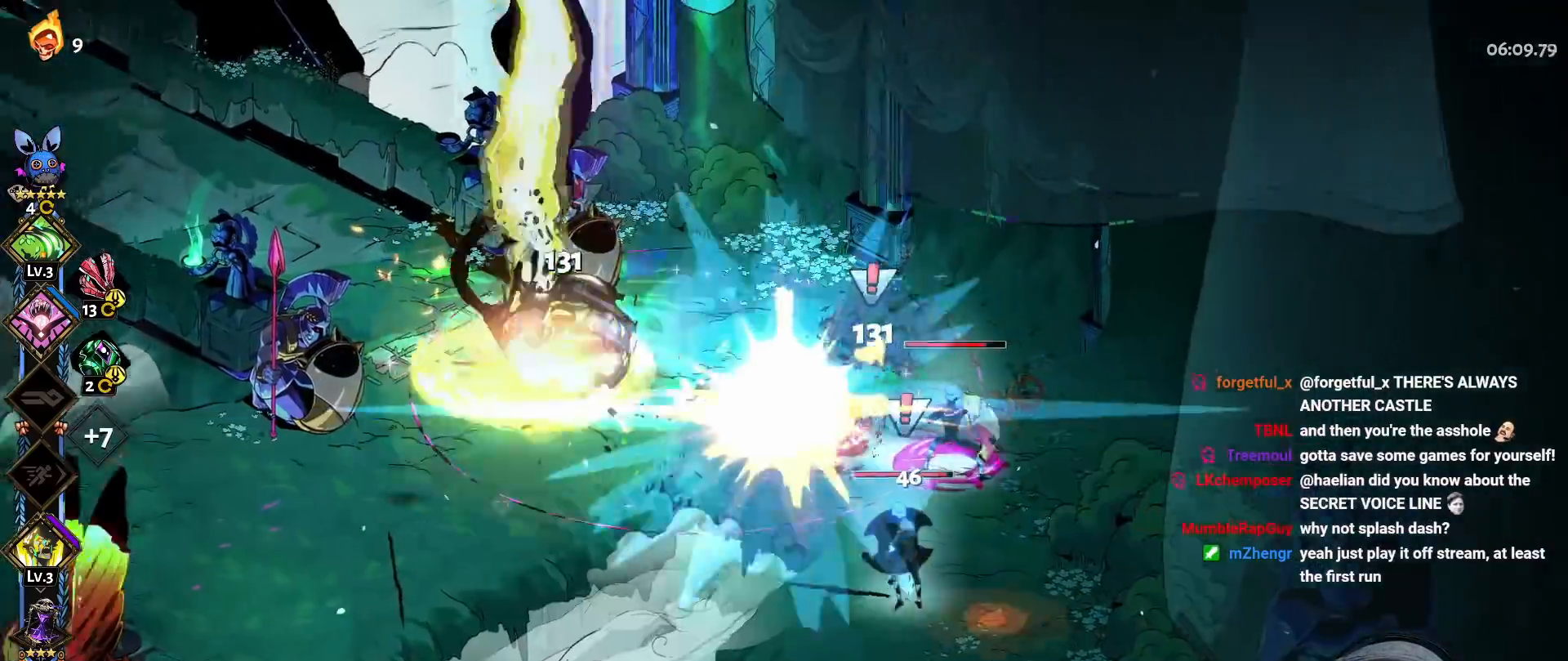
{"buttons": ["Y"], "left_stick": "down-left", "right_stick": "center", "button_events": [[17, "R2", "up"], [67, "X", "down"], [167, "X", "up"], [200, "A", "up"], [250, "A", "down"], [267, "X", "down"], [383, "A", "up"], [383, "X", "up"], [467, "Y", "down"]]}
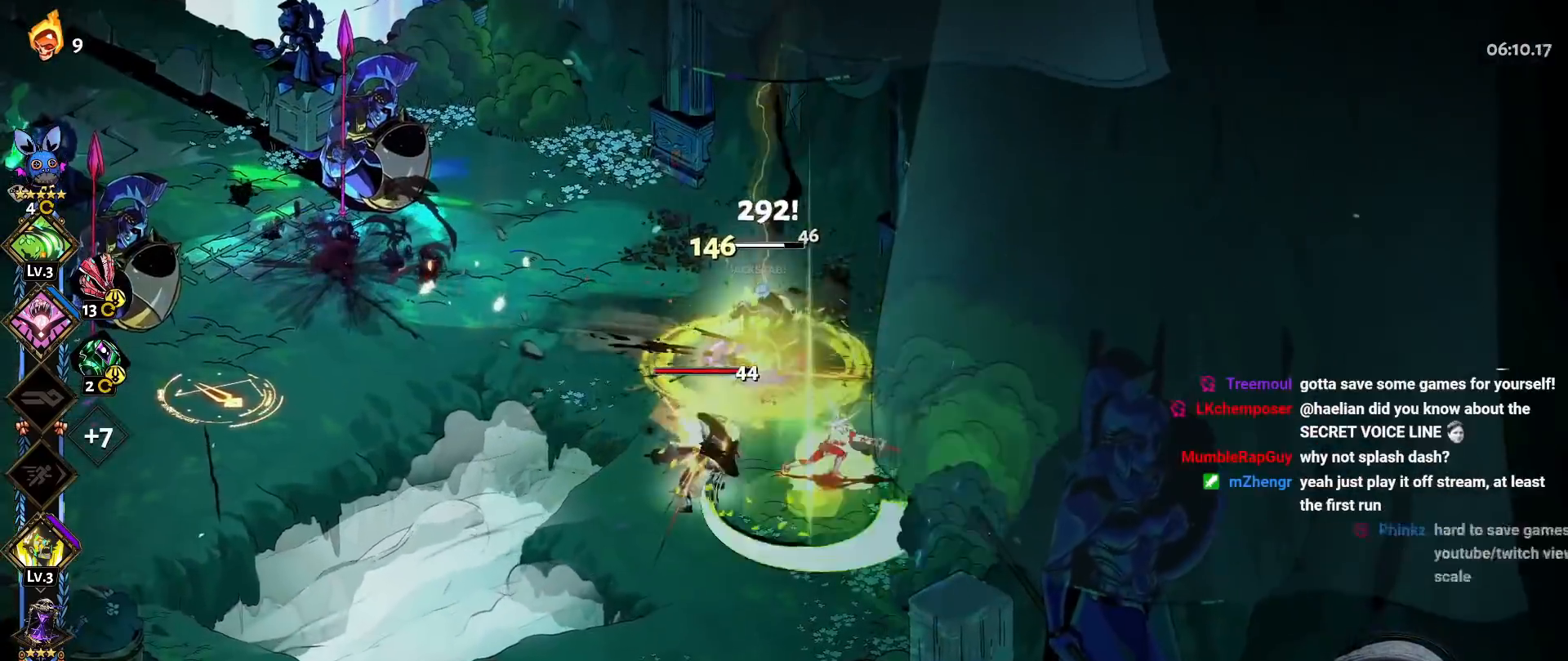
{"buttons": [], "left_stick": "left", "right_stick": "center", "button_events": [[83, "Y", "up"], [150, "Y", "down"], [267, "Y", "up"], [317, "Y", "down"], [433, "Y", "up"]]}
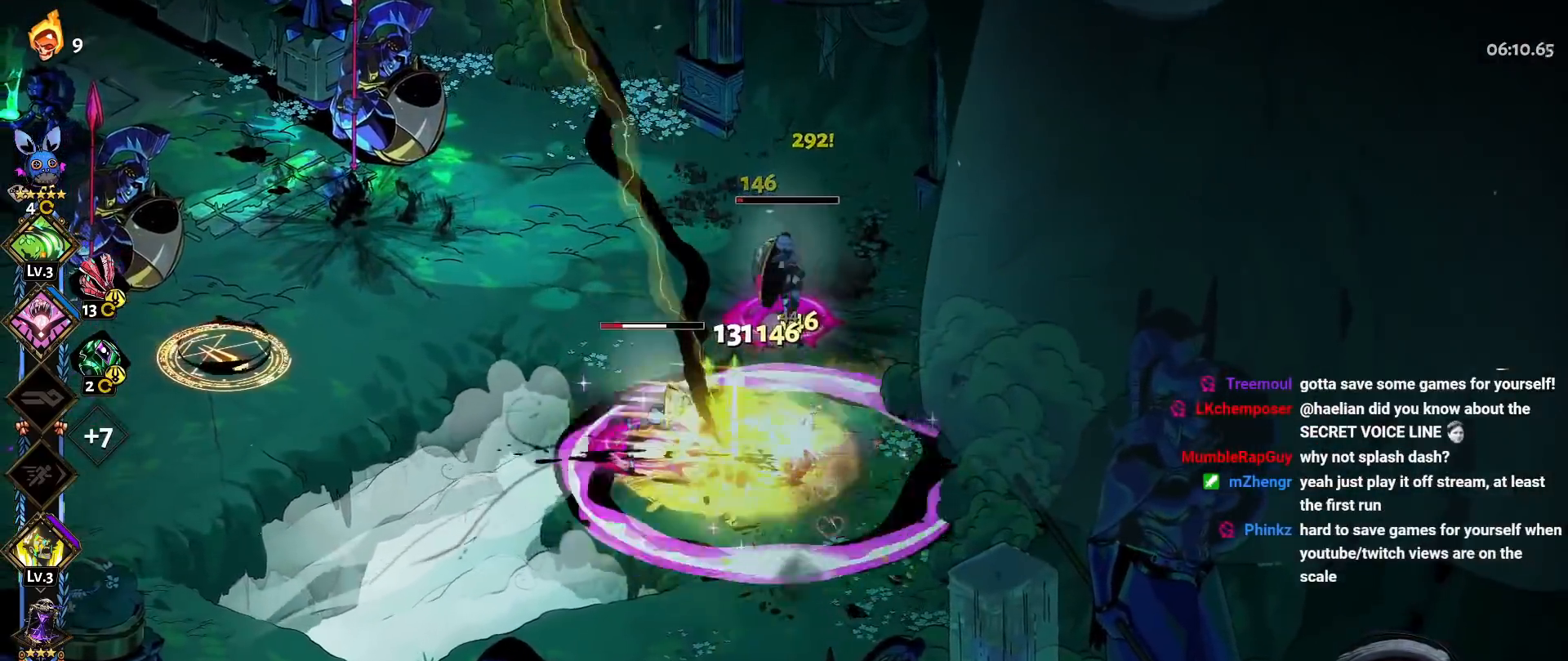
{"buttons": ["Y"], "left_stick": "down-right", "right_stick": "center", "button_events": [[33, "A", "down"], [50, "X", "down"], [183, "X", "up"], [200, "A", "up"], [267, "A", "down"], [283, "X", "down"], [400, "A", "up"], [400, "X", "up"], [500, "Y", "down"]]}
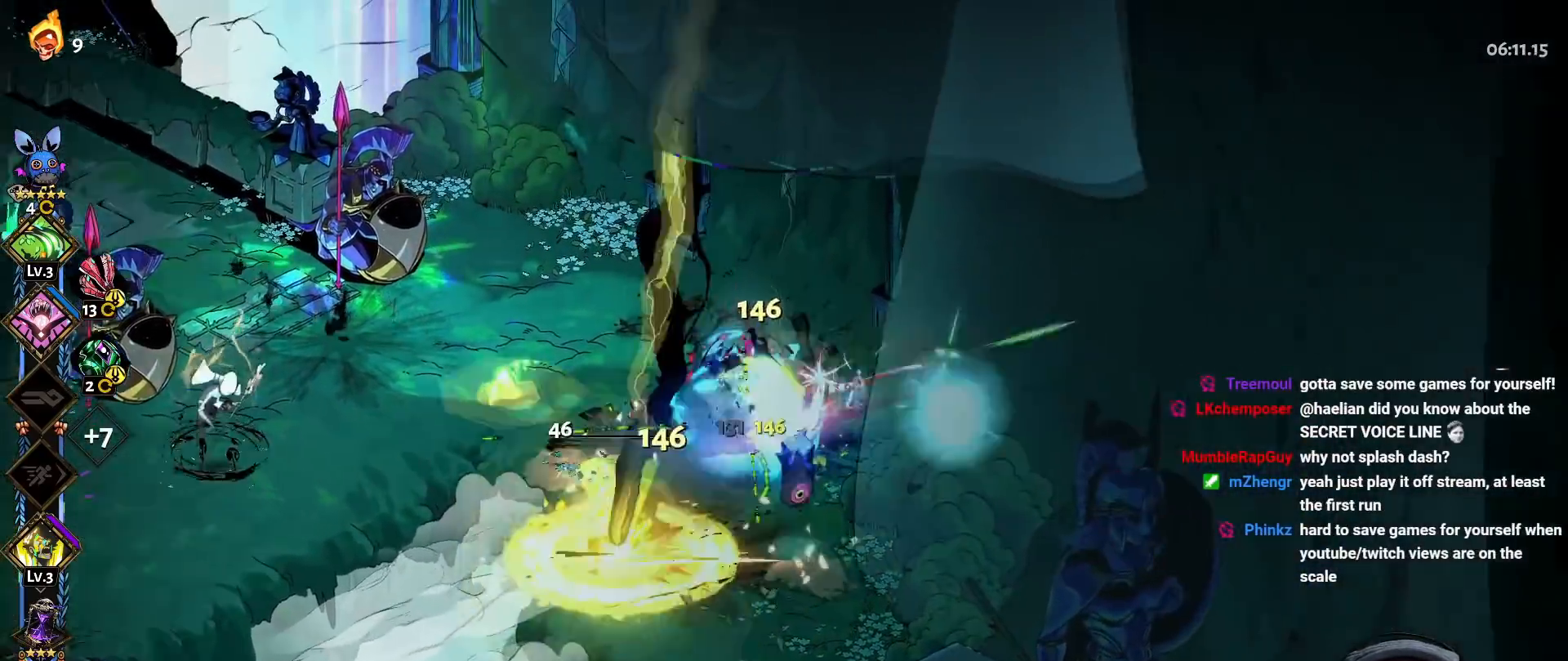
{"buttons": [], "left_stick": "down-left", "right_stick": "center", "button_events": [[100, "Y", "up"], [183, "Y", "down"], [283, "Y", "up"], [350, "Y", "down"], [467, "Y", "up"]]}
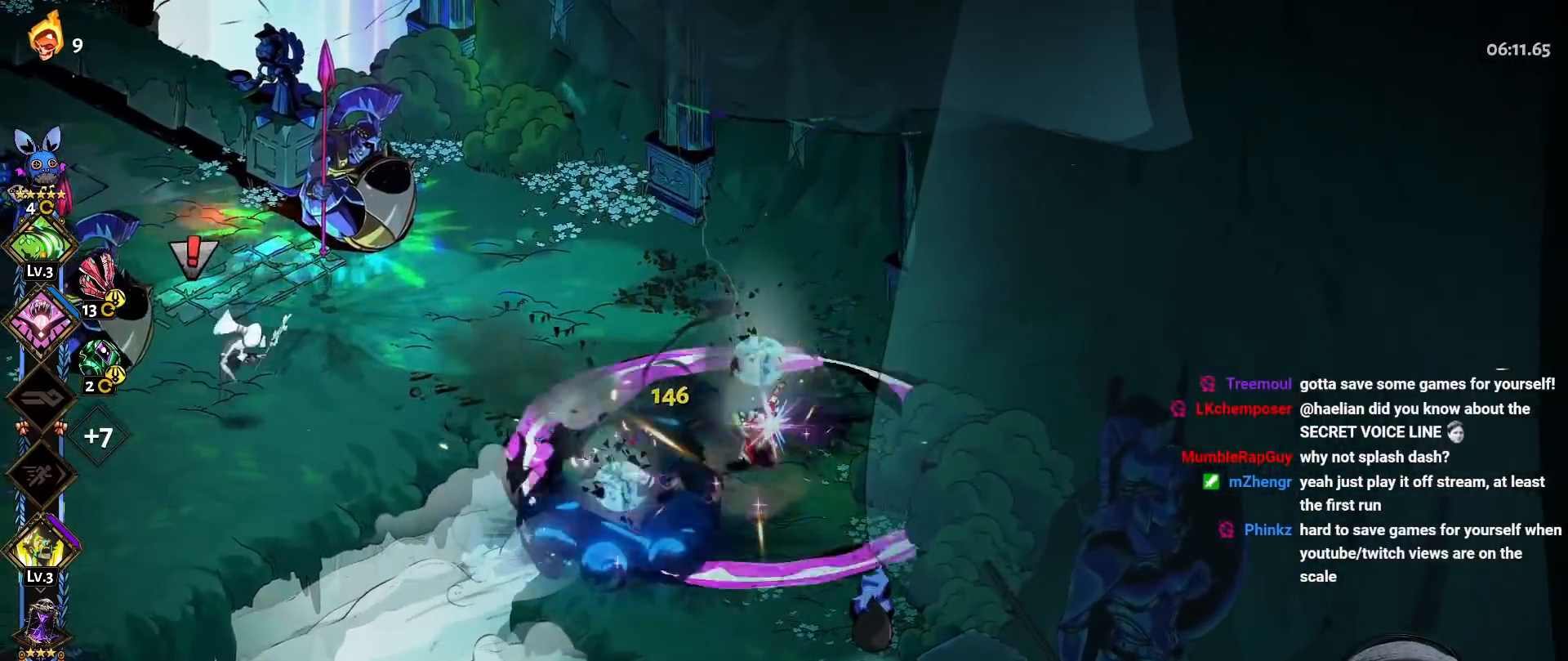
{"buttons": [], "left_stick": "right", "right_stick": "center", "button_events": [[50, "A", "down"], [67, "X", "down"], [217, "A", "up"], [233, "X", "up"], [317, "A", "down"], [333, "X", "down"], [433, "A", "up"], [450, "X", "up"]]}
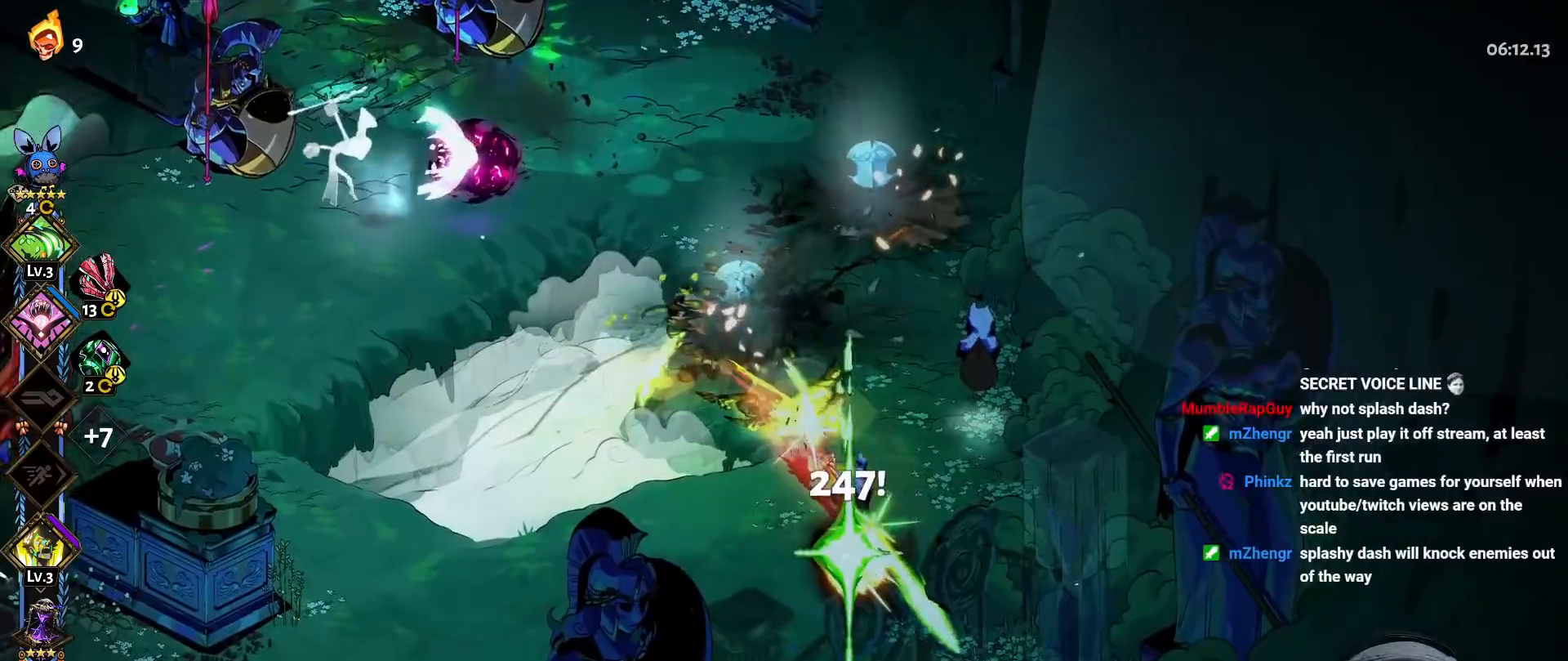
{"buttons": ["Y"], "left_stick": "up-right", "right_stick": "center", "button_events": [[50, "Y", "down"], [150, "Y", "up"], [233, "Y", "down"], [333, "Y", "up"], [400, "Y", "down"]]}
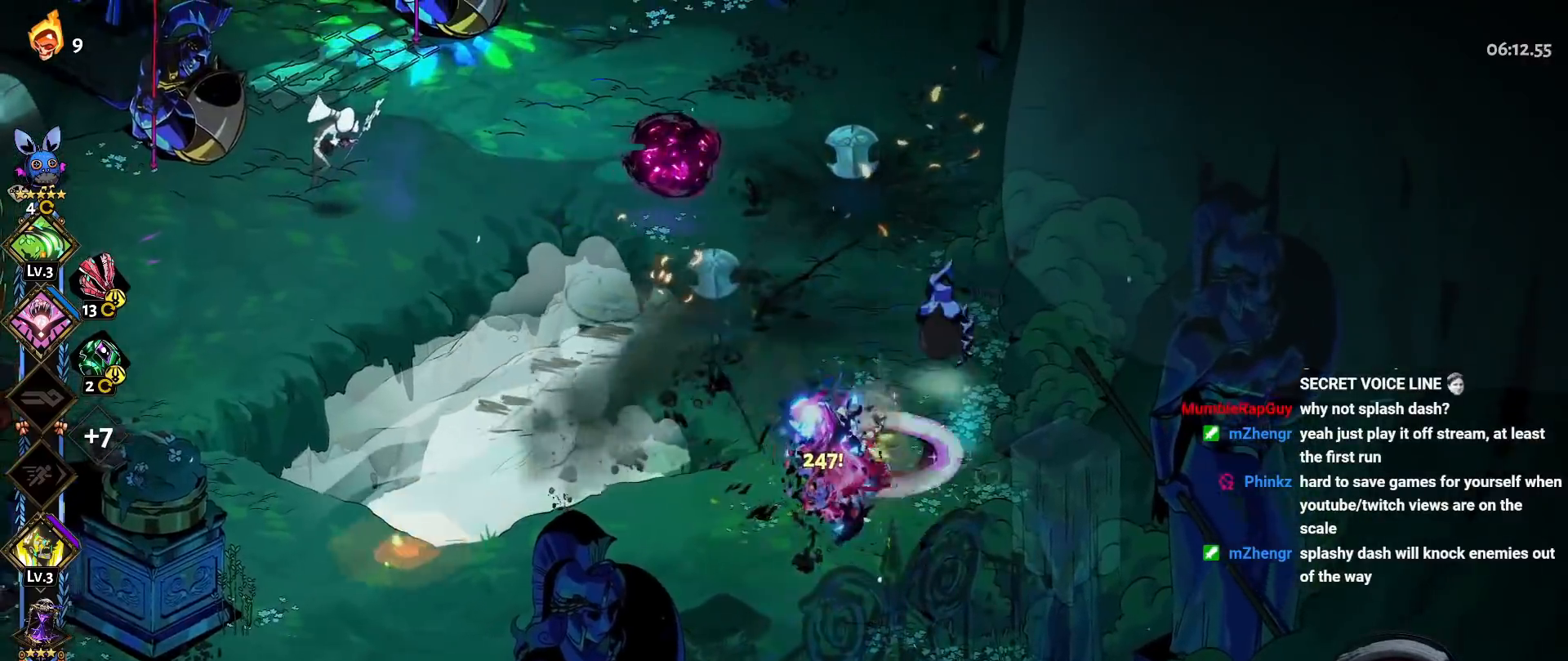
{"buttons": ["A", "X"], "left_stick": "left", "right_stick": "center", "button_events": [[50, "Y", "up"], [167, "A", "down"], [183, "X", "down"], [300, "X", "up"], [317, "A", "up"], [383, "A", "down"], [417, "X", "down"]]}
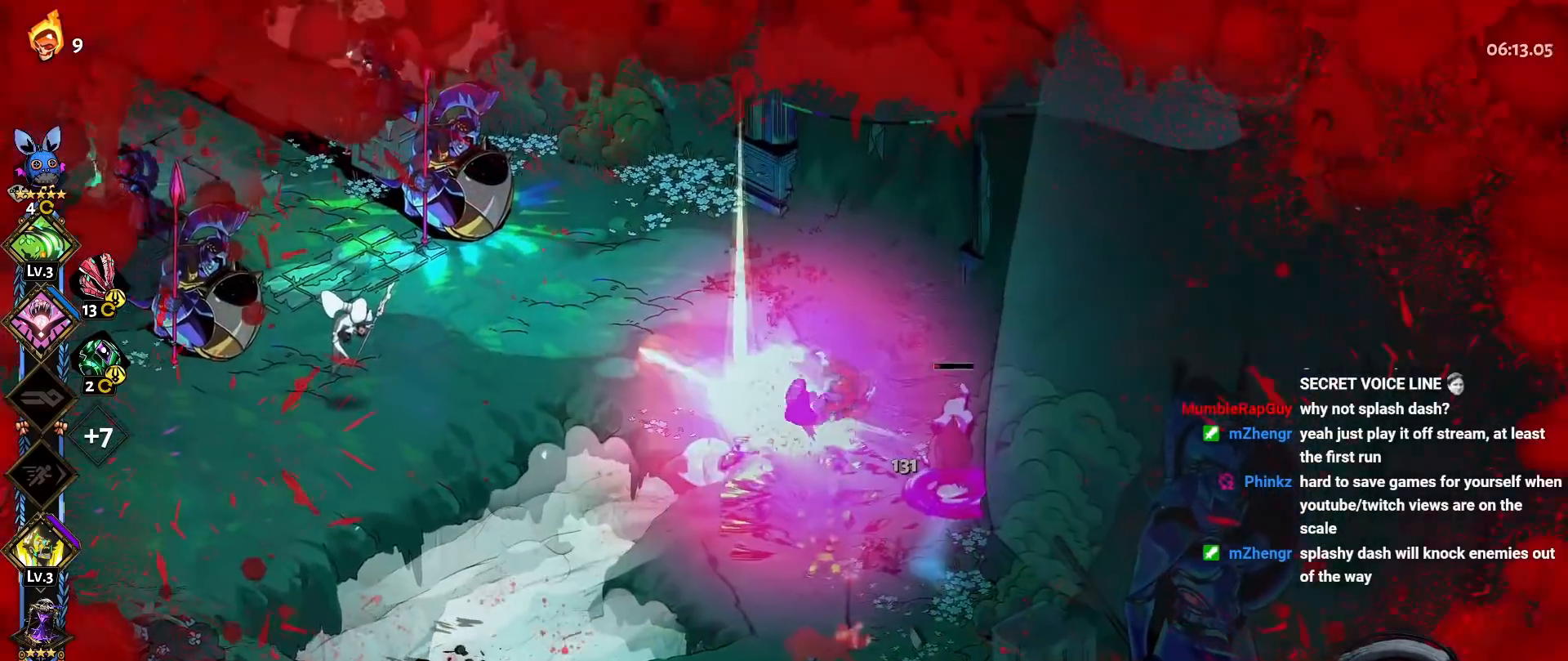
{"buttons": [], "left_stick": "left", "right_stick": "center", "button_events": [[17, "X", "up"], [33, "A", "up"], [133, "Y", "down"], [267, "Y", "up"], [333, "Y", "down"], [450, "Y", "up"]]}
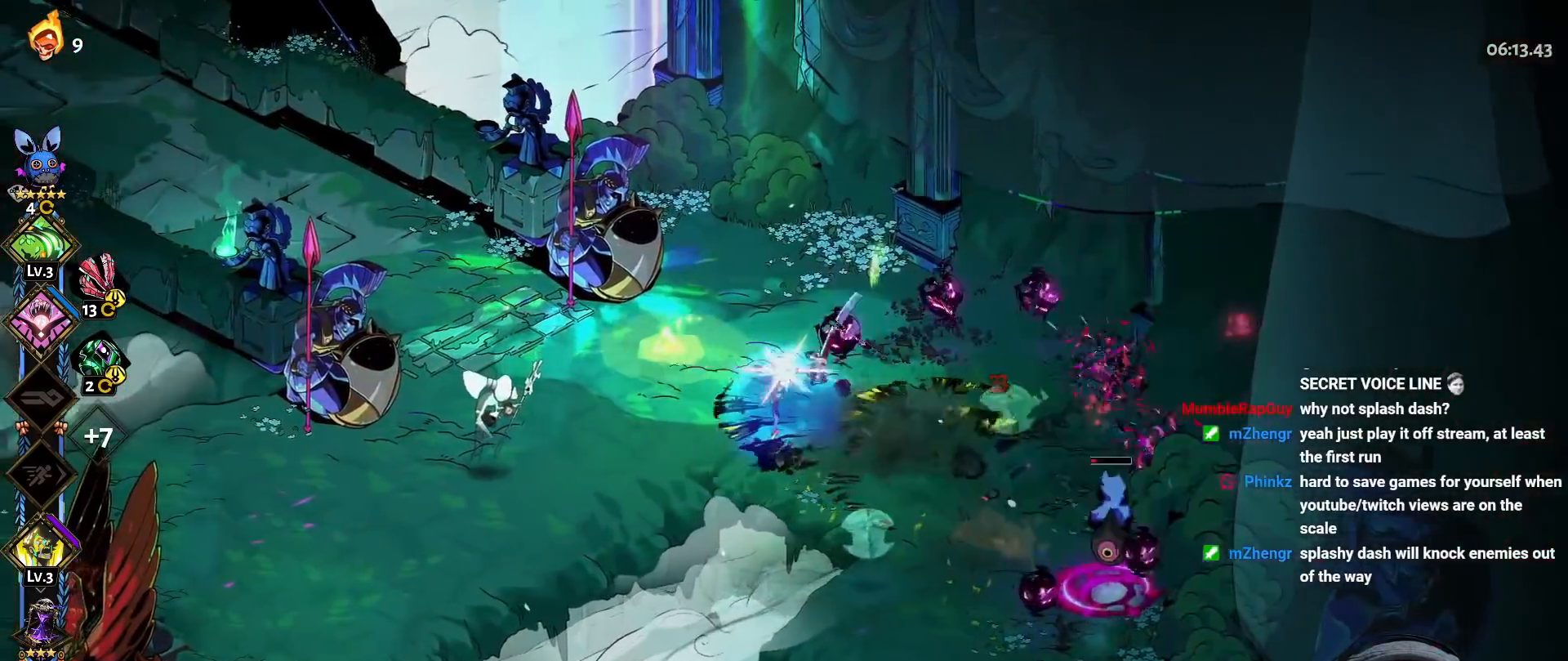
{"buttons": ["L2"], "left_stick": "left", "right_stick": "center", "button_events": [[17, "Y", "down"], [133, "Y", "up"], [200, "A", "down"], [233, "X", "down"], [350, "A", "up"], [367, "X", "up"], [467, "L2", "down"]]}
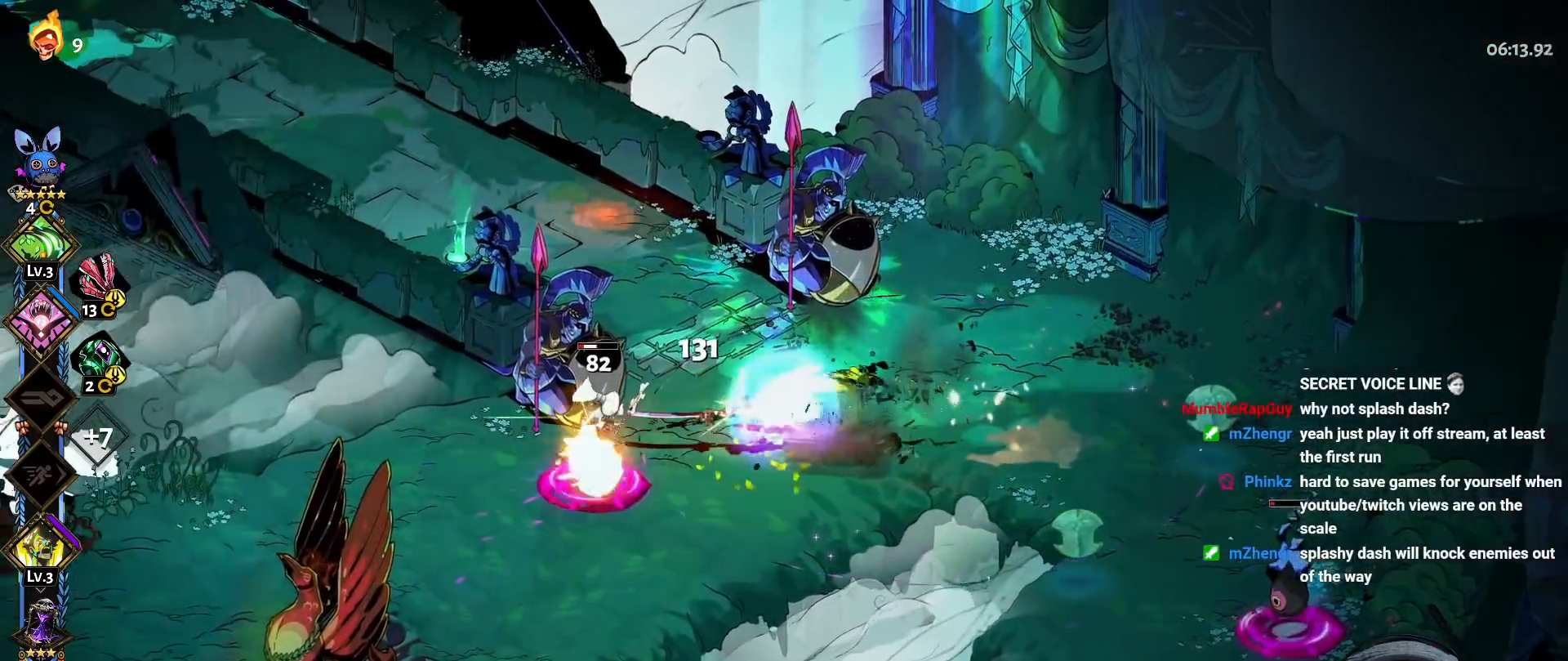
{"buttons": ["A", "X"], "left_stick": "right", "right_stick": "center", "button_events": [[450, "L2", "up"], [467, "A", "down"], [483, "X", "down"]]}
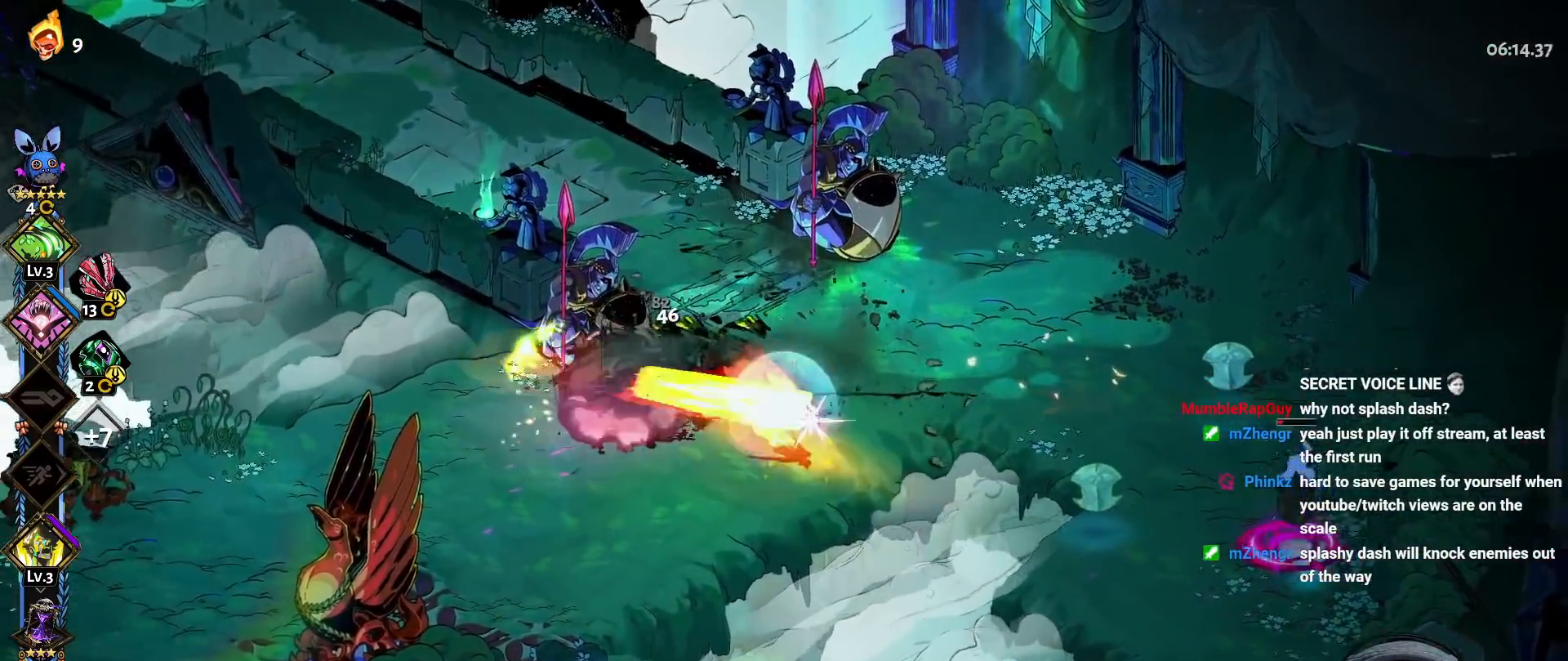
{"buttons": [], "left_stick": "right", "right_stick": "center", "button_events": [[67, "X", "up"], [83, "A", "up"], [217, "L2", "down"], [400, "L2", "up"]]}
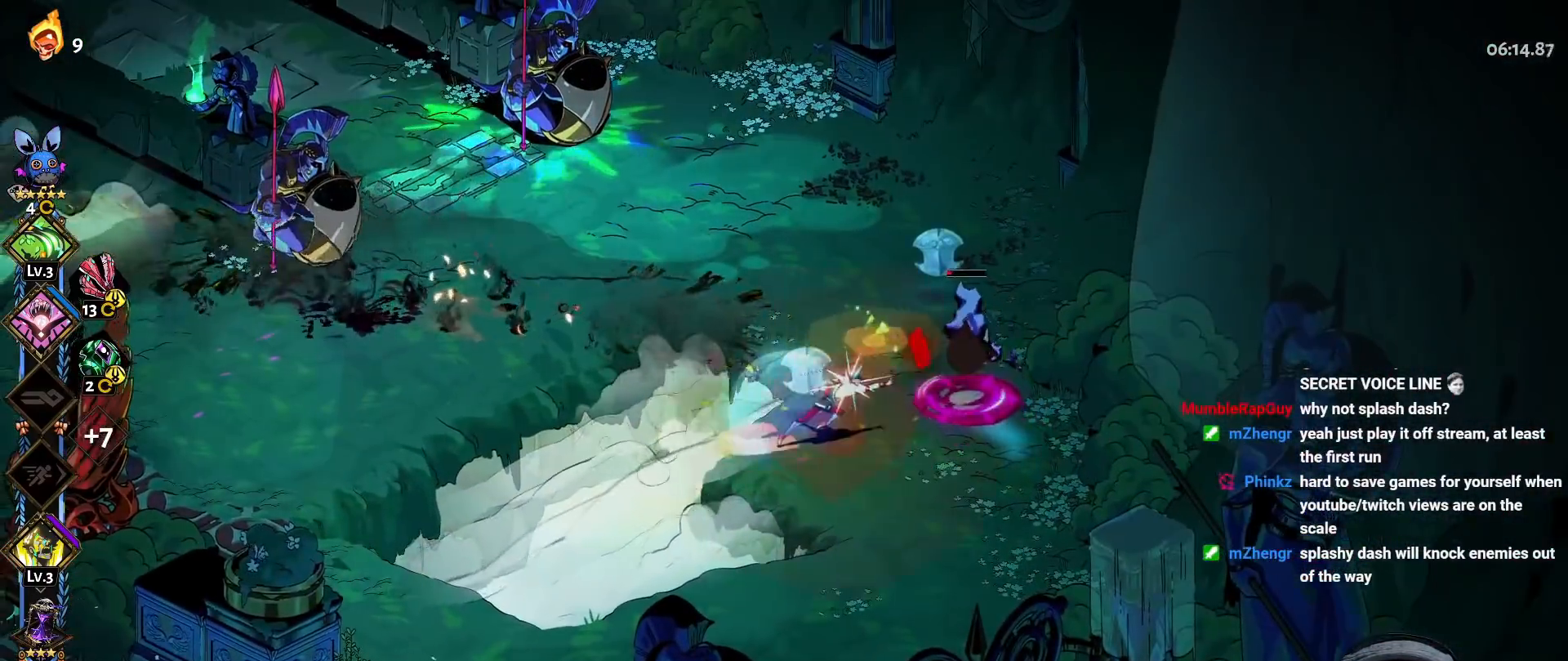
{"buttons": ["A"], "left_stick": "left", "right_stick": "center", "button_events": [[283, "A", "down"], [400, "A", "up"], [467, "A", "down"]]}
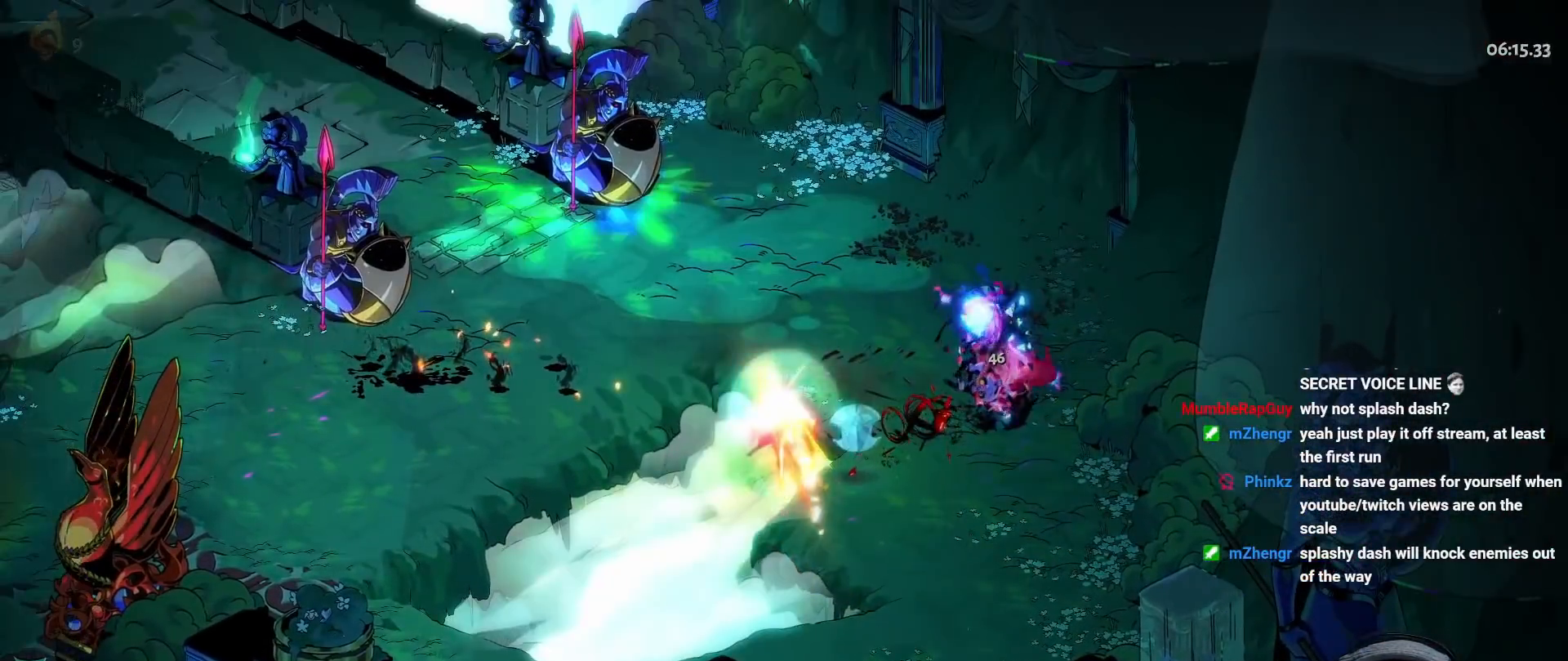
{"buttons": [], "left_stick": "left", "right_stick": "center", "button_events": [[83, "A", "up"]]}
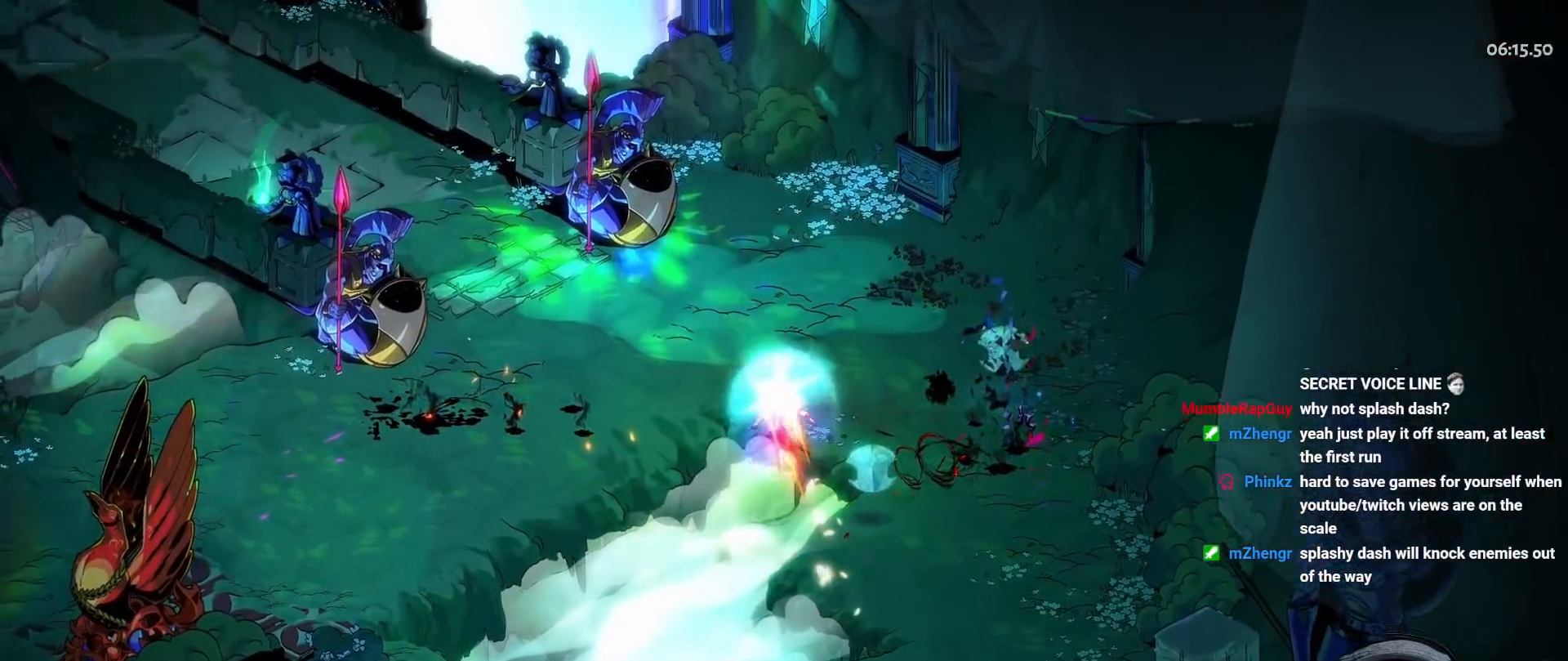
{"buttons": [], "left_stick": "center", "right_stick": "center", "button_events": []}